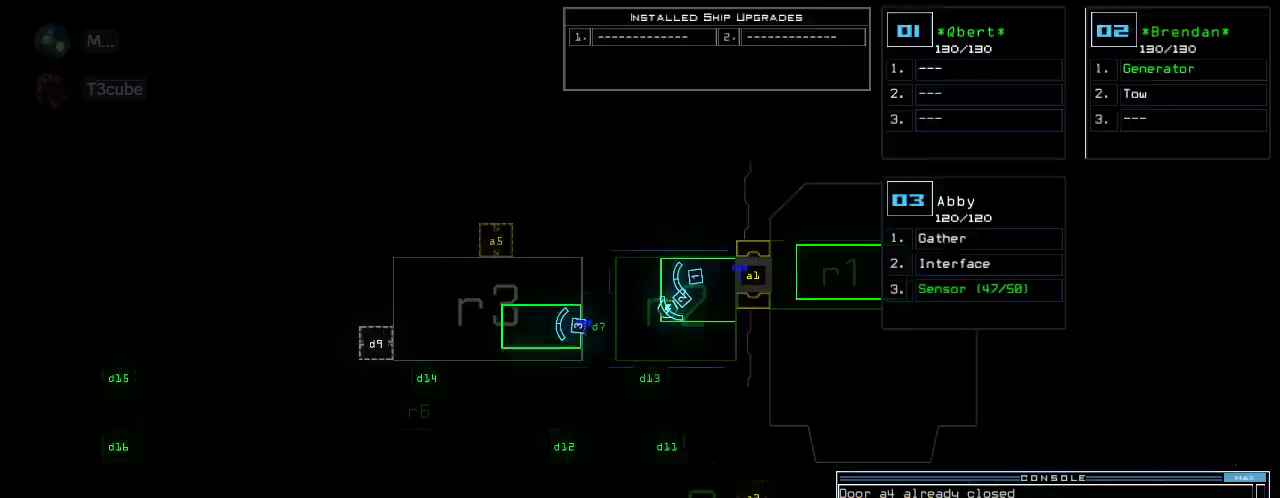
Gameplay with keyboard; each line is a JSON object with the keys held at the frame after it. "events" lists presses ("down") and releases ("up") of ".", "0", "1", "2", "3", "4", "5", "6", "7", "8", "9", "a", "b", "backspace", "c", "caps_lock", "comma", "ctrl_l", "ctrl_r", "d", "down", "e", "equals", "escape", "f", "f6", "g", "h", "i", "j", "k", "l", "left", "m", "minus", "n", "o", "p", "q", "quote", "r", "return", "right", "s", "semicolon", "shift_l", "shift_r", "space", "t", "tab", "tilde", "u", "up", "v", "w", "x", "y" and "z" between this image and that frame as [ms after this image, input, new state], when the widget could be followed in between. No other keys are recorded. Mouse input is not recorded.
{"keys": [], "events": [[100, "down", "down"], [460, "down", "up"]]}
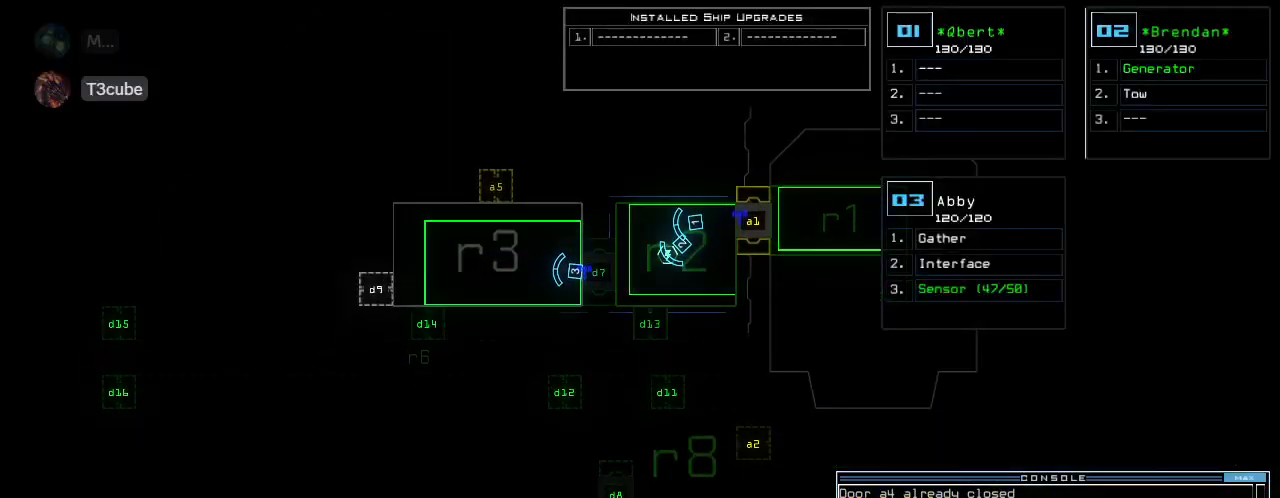
{"keys": [], "events": []}
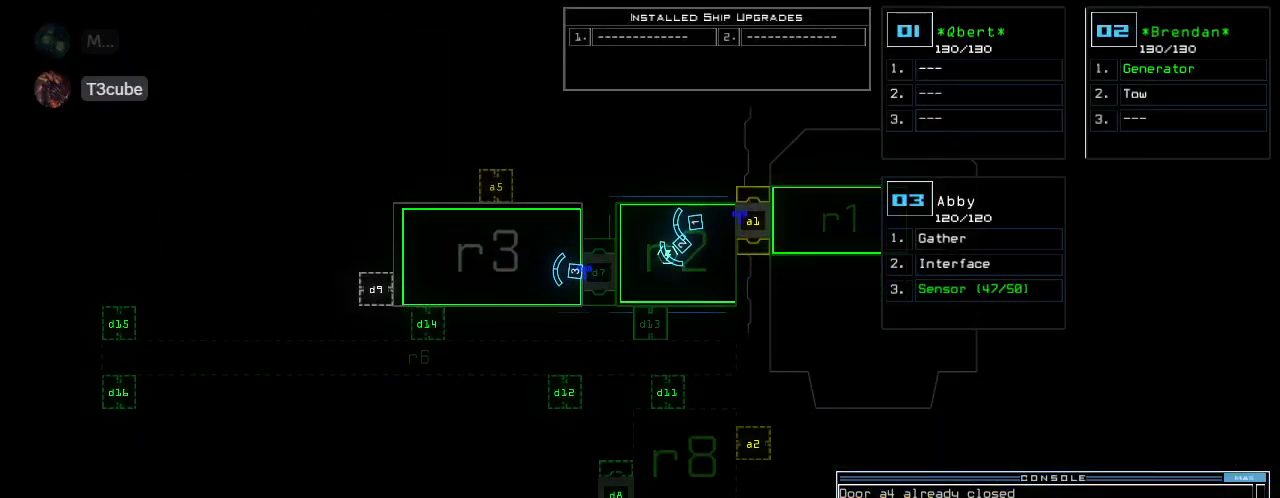
{"keys": [], "events": [[240, "d", "down"], [340, "d", "up"]]}
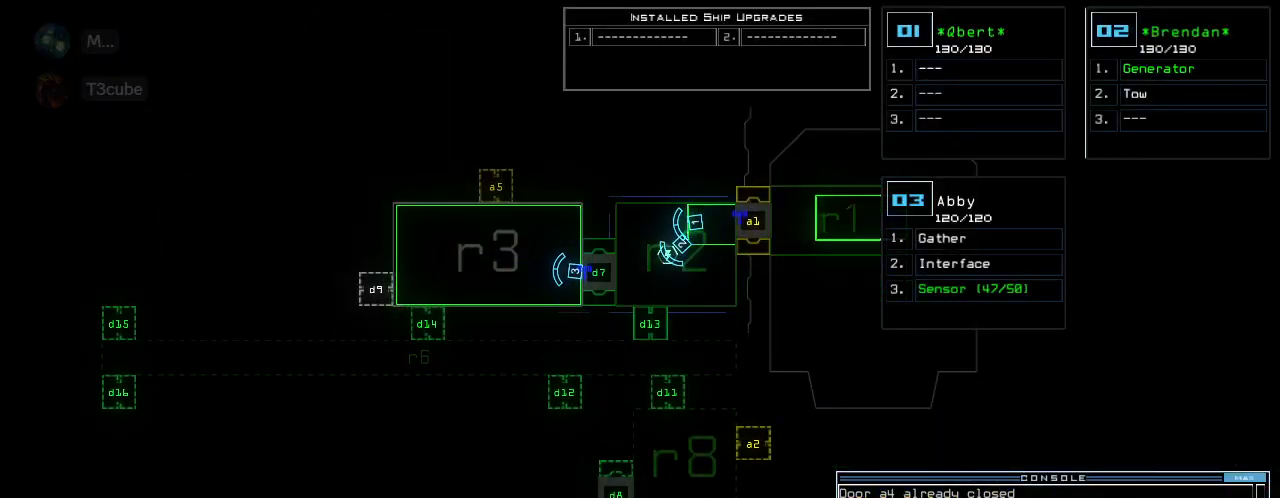
{"keys": [], "events": [[220, "8", "down"], [300, "8", "up"], [400, "return", "down"], [480, "return", "up"]]}
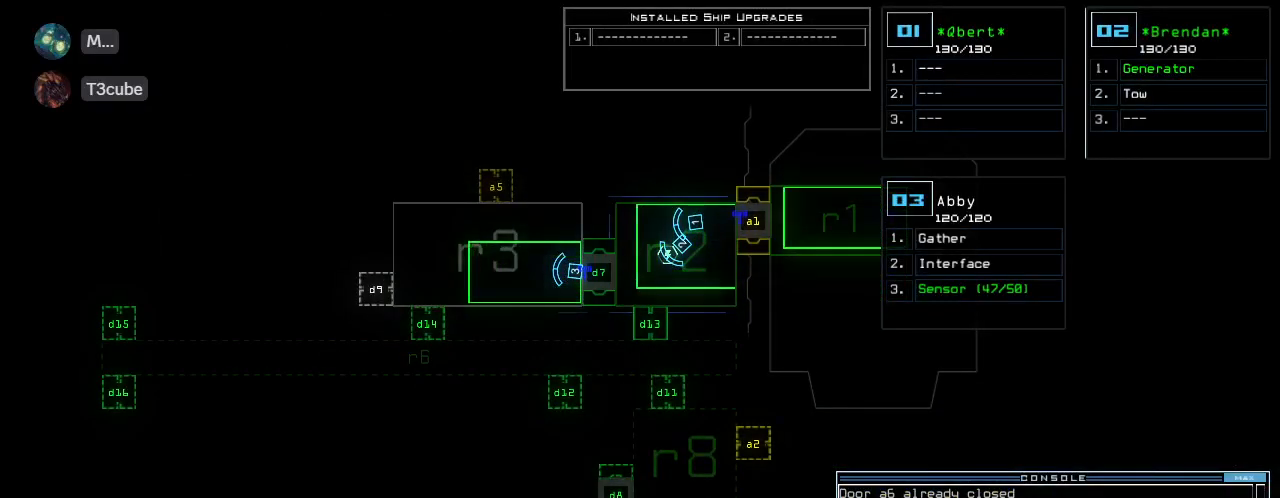
{"keys": ["up"], "events": [[300, "up", "down"], [340, "3", "down"], [460, "3", "up"]]}